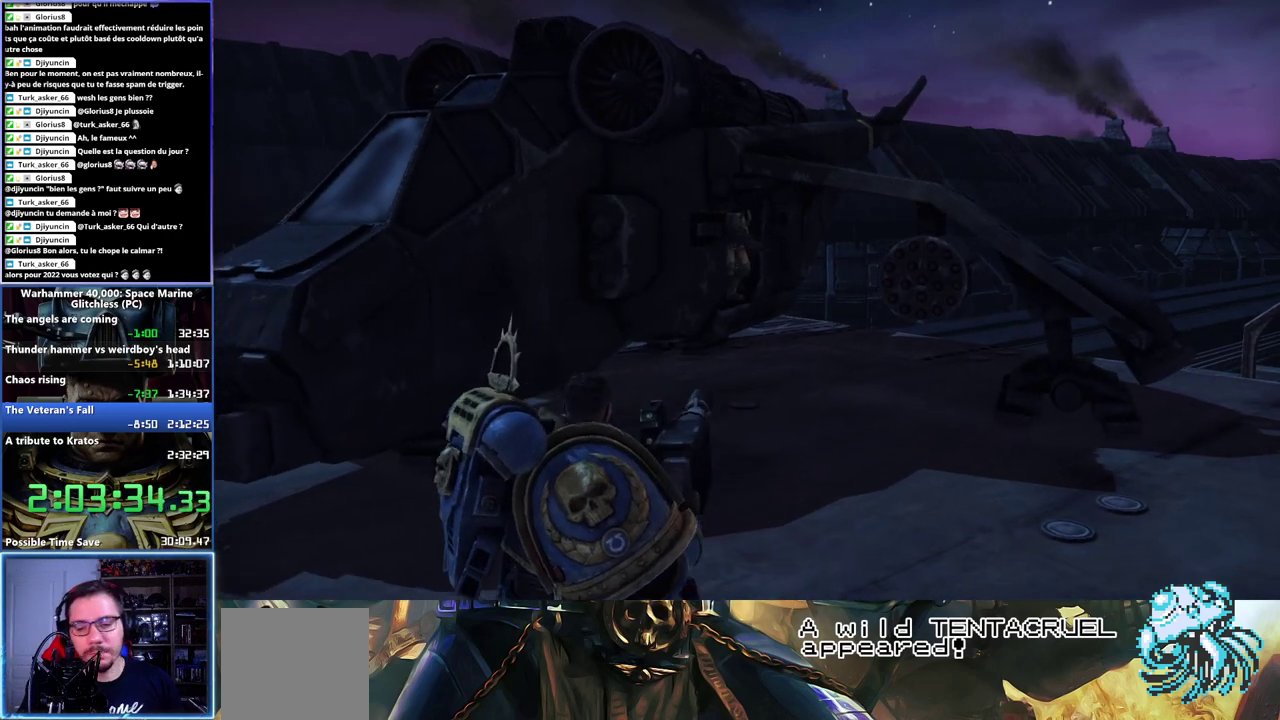
Gameplay with a controller (Xbox layout); each line is a JSON object with the inputs held at the frame after it. "events" lists button and stick changes between this image and that frame as [ms after this image, input, new state], when the widget could be followed in between.
{"buttons": [], "left_stick": "down", "right_stick": "center", "events": [[367, "left_stick", "down"]]}
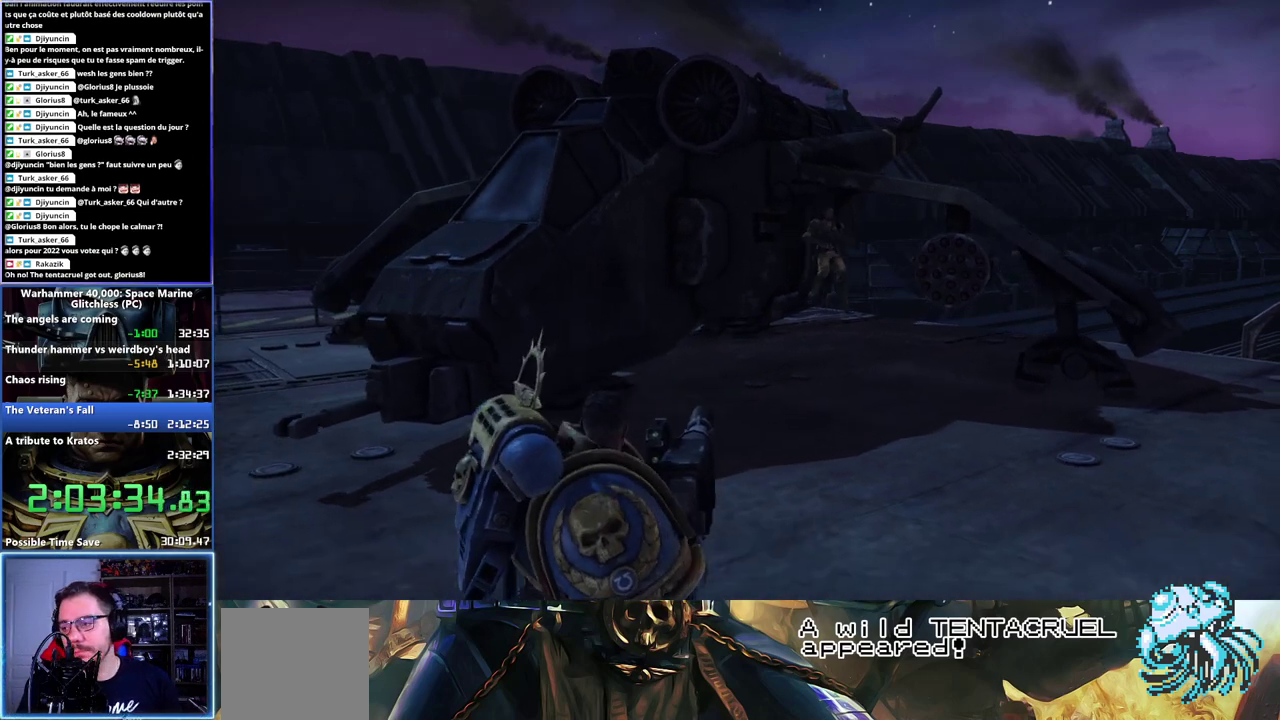
{"buttons": [], "left_stick": "center", "right_stick": "center", "events": [[33, "left_stick", "center"]]}
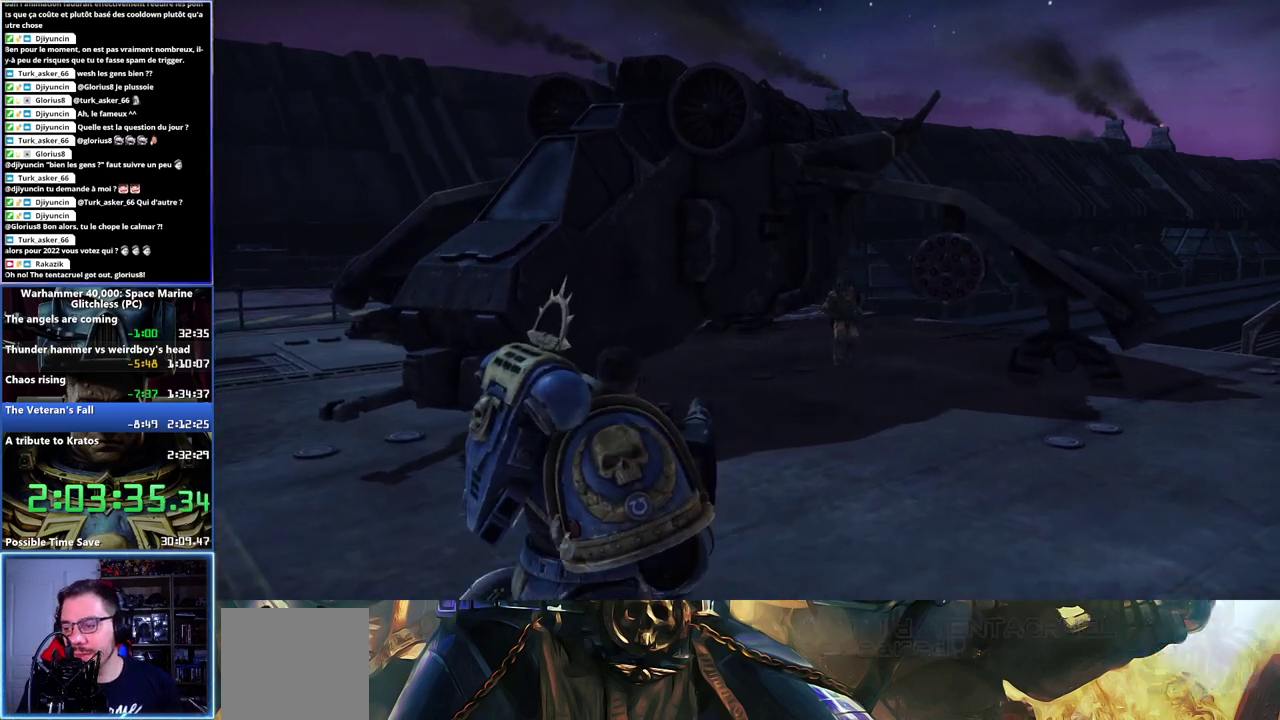
{"buttons": [], "left_stick": "center", "right_stick": "center", "events": []}
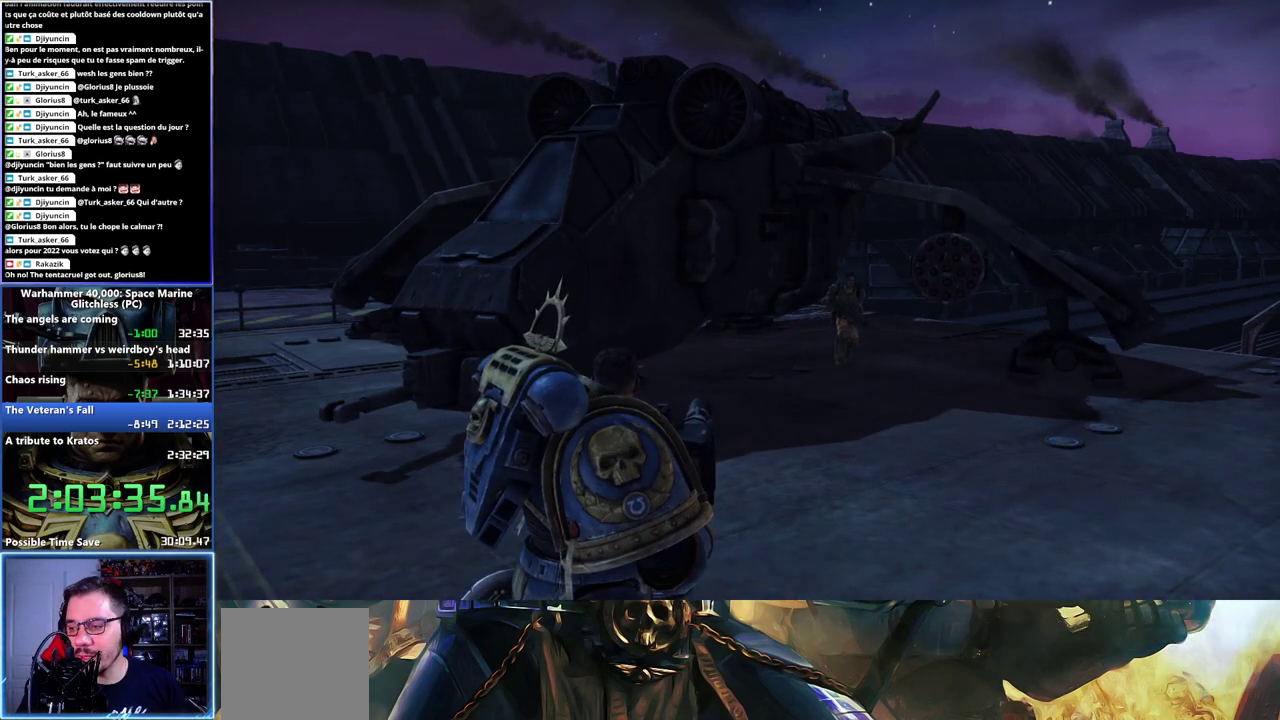
{"buttons": [], "left_stick": "center", "right_stick": "center", "events": [[83, "A", "down"], [133, "A", "up"], [250, "A", "down"], [317, "A", "up"]]}
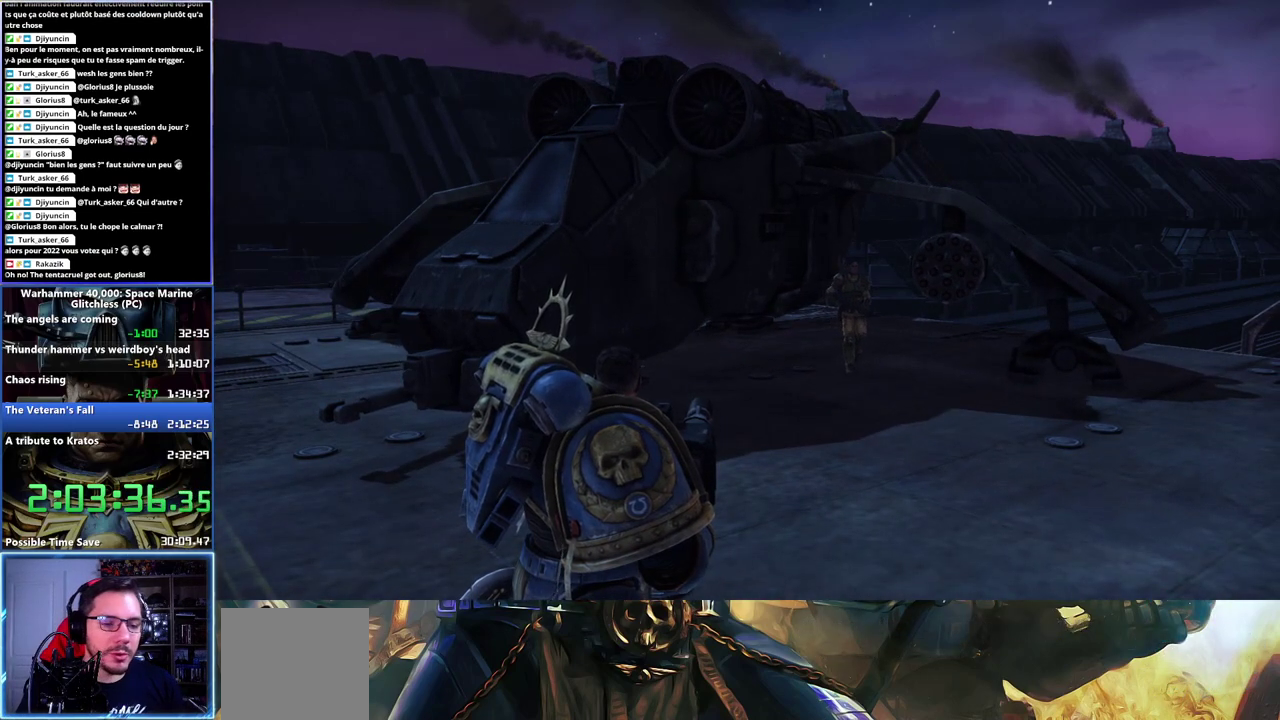
{"buttons": [], "left_stick": "center", "right_stick": "center", "events": [[217, "A", "down"], [333, "A", "up"], [417, "A", "down"], [500, "A", "up"]]}
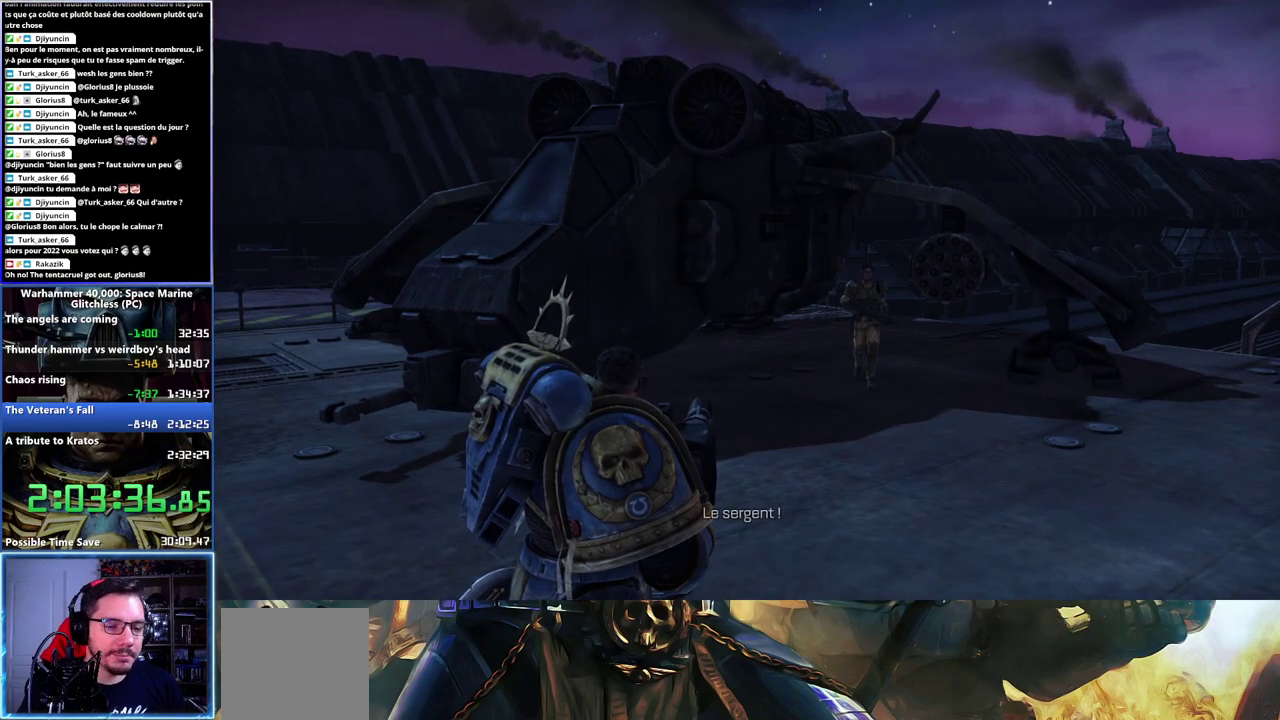
{"buttons": [], "left_stick": "center", "right_stick": "center", "events": [[83, "A", "down"], [167, "A", "up"], [233, "A", "down"], [350, "A", "up"], [400, "A", "down"], [483, "A", "up"]]}
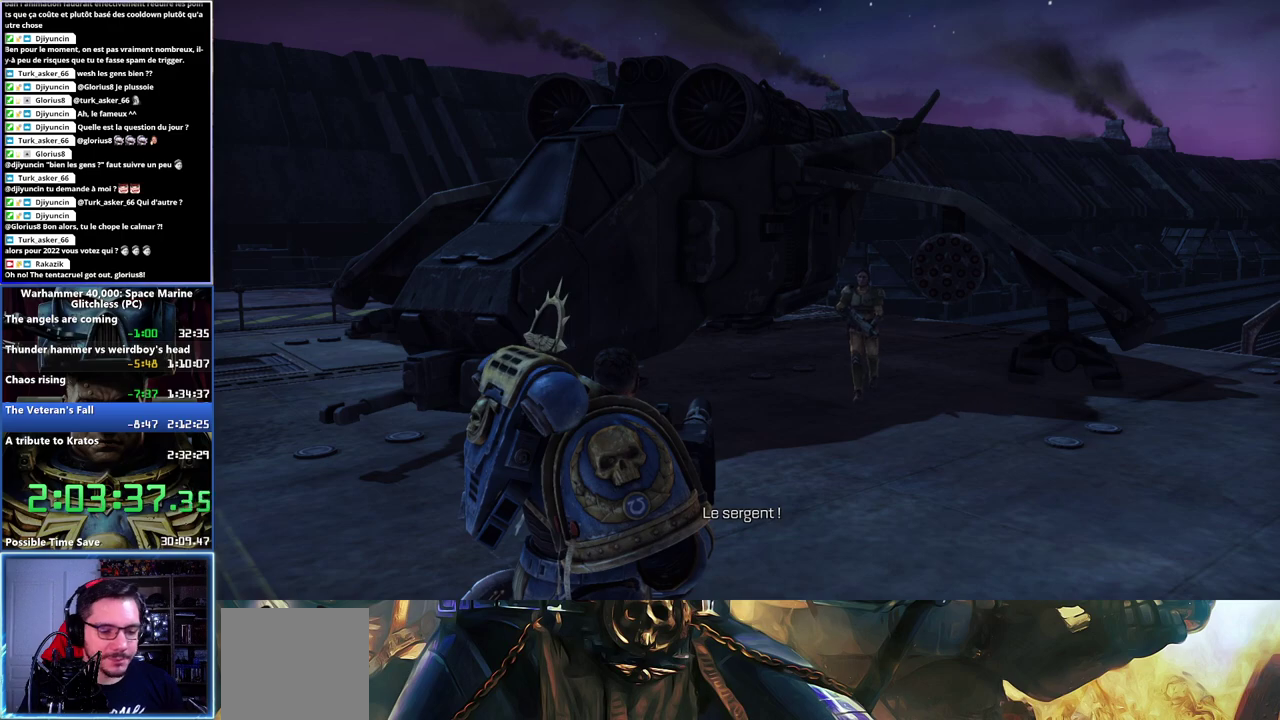
{"buttons": ["A"], "left_stick": "center", "right_stick": "center", "events": [[50, "A", "down"], [167, "A", "up"], [233, "A", "down"], [283, "A", "up"], [367, "A", "down"], [433, "A", "up"], [483, "A", "down"]]}
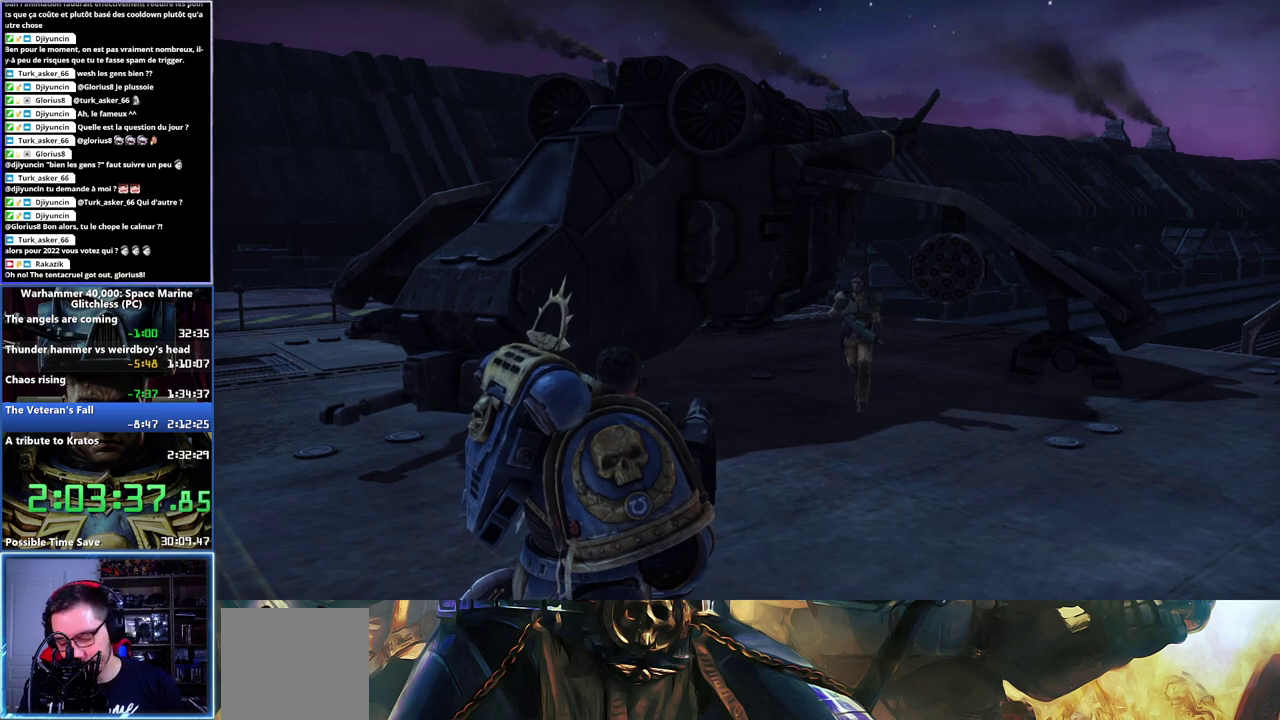
{"buttons": [], "left_stick": "center", "right_stick": "center", "events": [[50, "A", "up"], [100, "A", "down"], [167, "A", "up"], [217, "A", "down"], [283, "A", "up"], [367, "A", "down"], [433, "A", "up"]]}
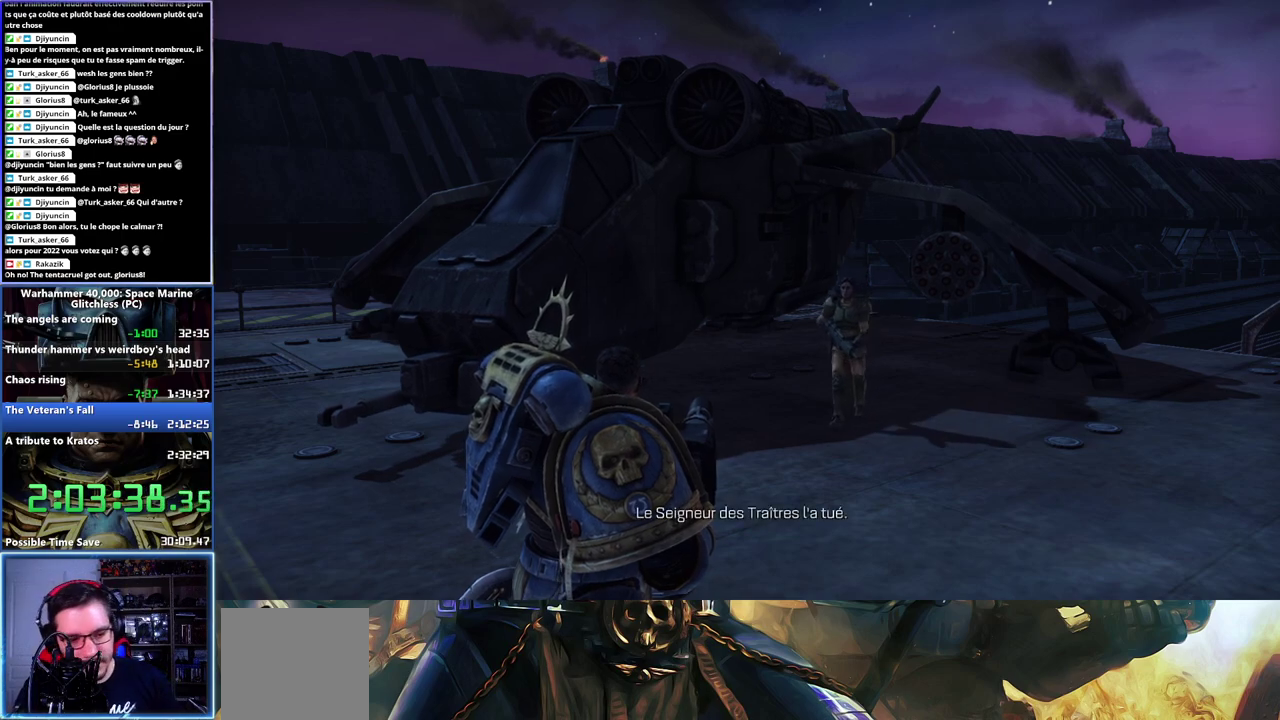
{"buttons": [], "left_stick": "center", "right_stick": "center", "events": [[67, "A", "down"], [133, "A", "up"], [217, "A", "down"], [300, "A", "up"], [400, "A", "down"], [483, "A", "up"]]}
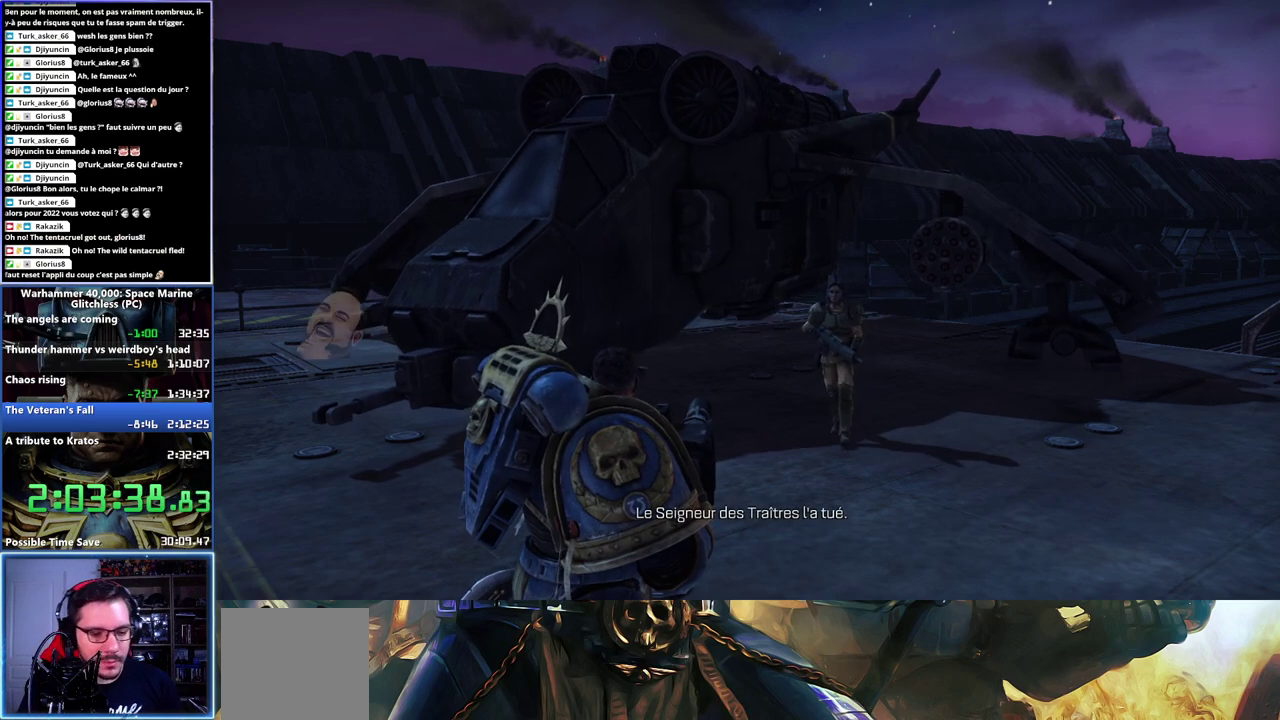
{"buttons": ["A"], "left_stick": "down", "right_stick": "center", "events": [[67, "A", "down"], [67, "left_stick", "down"], [133, "A", "up"], [233, "A", "down"], [283, "A", "up"], [333, "A", "down"], [417, "A", "up"], [500, "A", "down"]]}
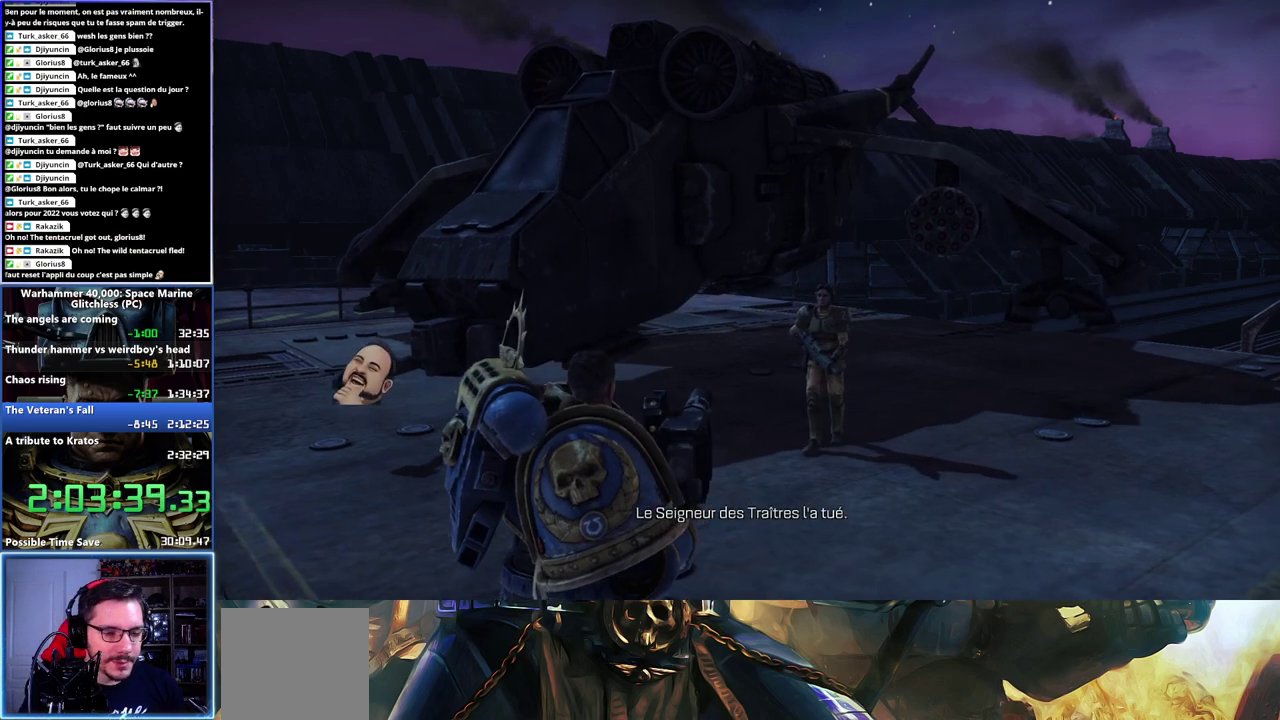
{"buttons": [], "left_stick": "right", "right_stick": "center", "events": [[50, "A", "up"], [183, "A", "down"], [267, "A", "up"], [350, "A", "down"], [383, "left_stick", "down-right"], [433, "A", "up"], [500, "left_stick", "right"]]}
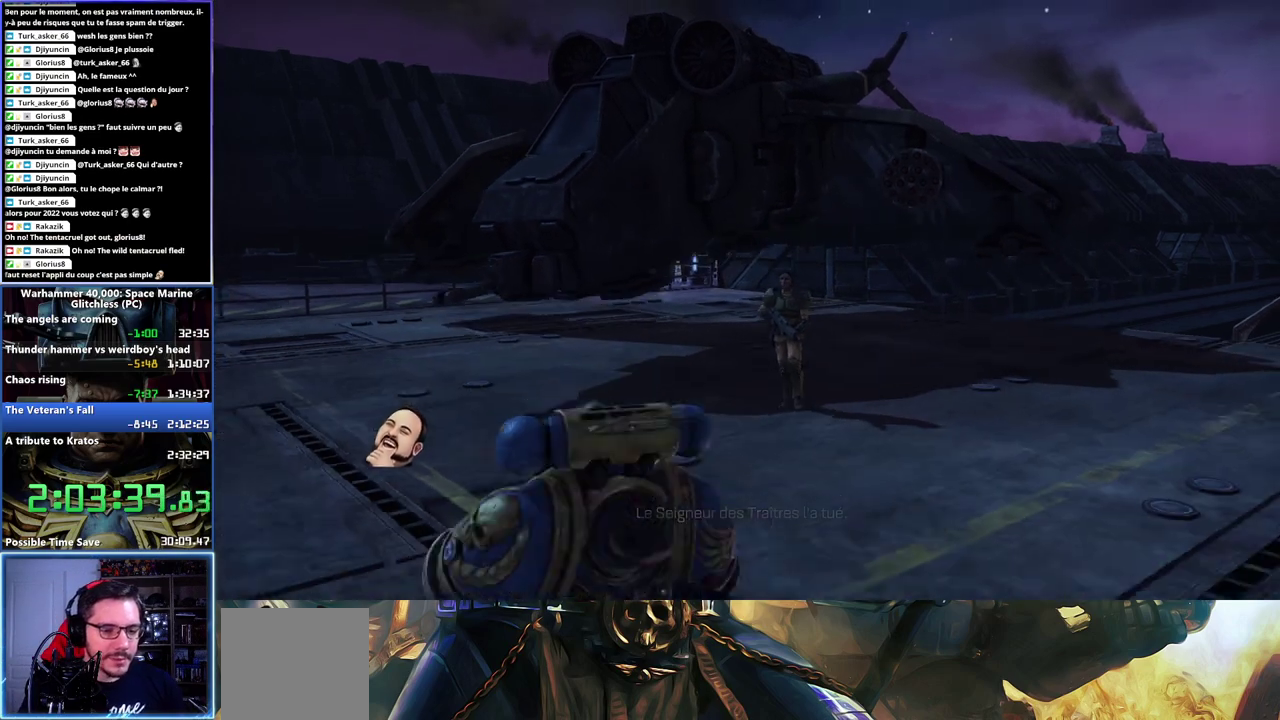
{"buttons": [], "left_stick": "center", "right_stick": "center", "events": [[33, "A", "down"], [117, "A", "up"], [217, "A", "down"], [217, "left_stick", "up-right"], [283, "A", "up"], [317, "left_stick", "center"], [383, "A", "down"], [483, "A", "up"]]}
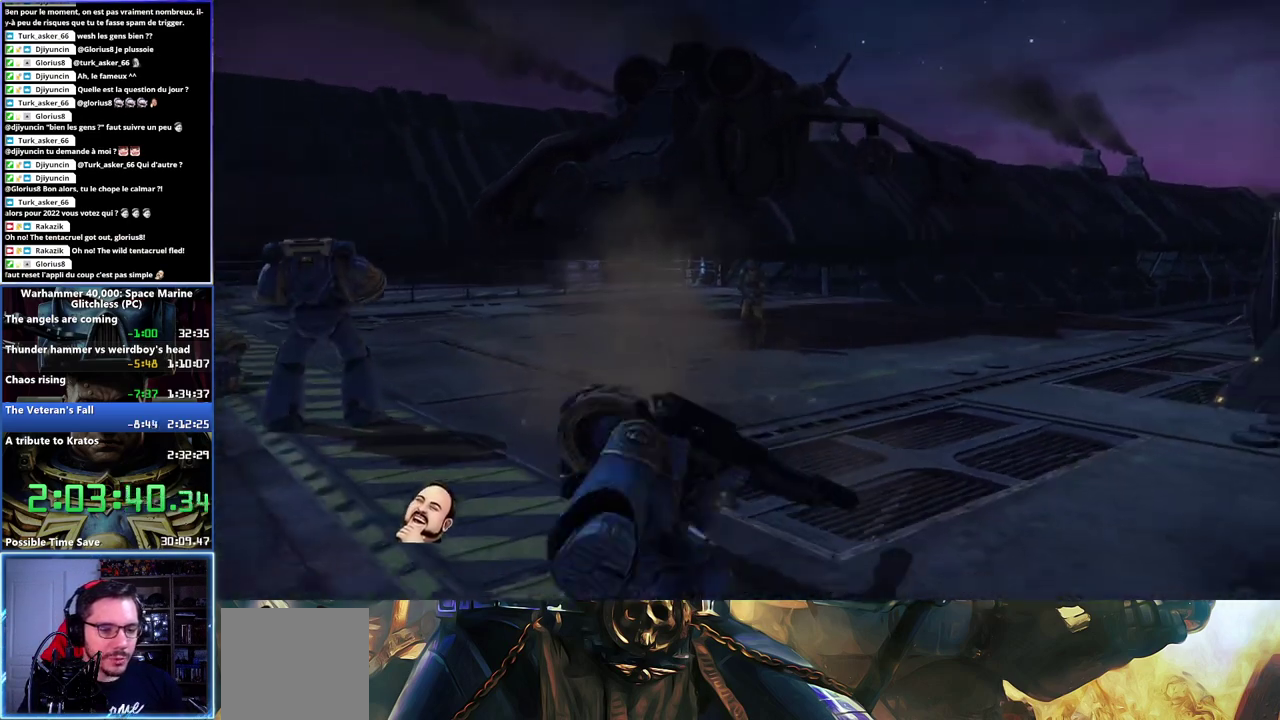
{"buttons": ["A"], "left_stick": "up", "right_stick": "center", "events": [[83, "A", "down"], [183, "A", "up"], [267, "A", "down"], [367, "A", "up"], [417, "left_stick", "up"], [467, "A", "down"]]}
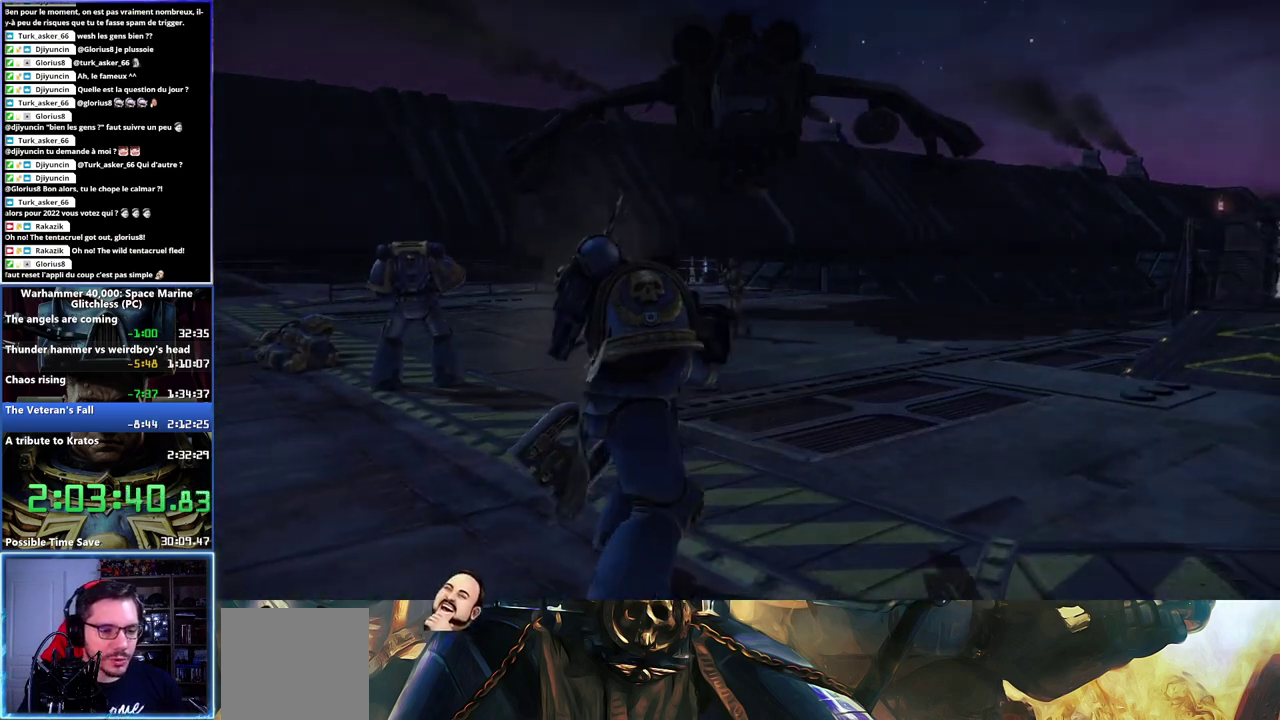
{"buttons": ["A"], "left_stick": "up", "right_stick": "center", "events": [[67, "A", "up"], [133, "A", "down"], [250, "A", "up"], [300, "A", "down"], [417, "A", "up"], [500, "A", "down"]]}
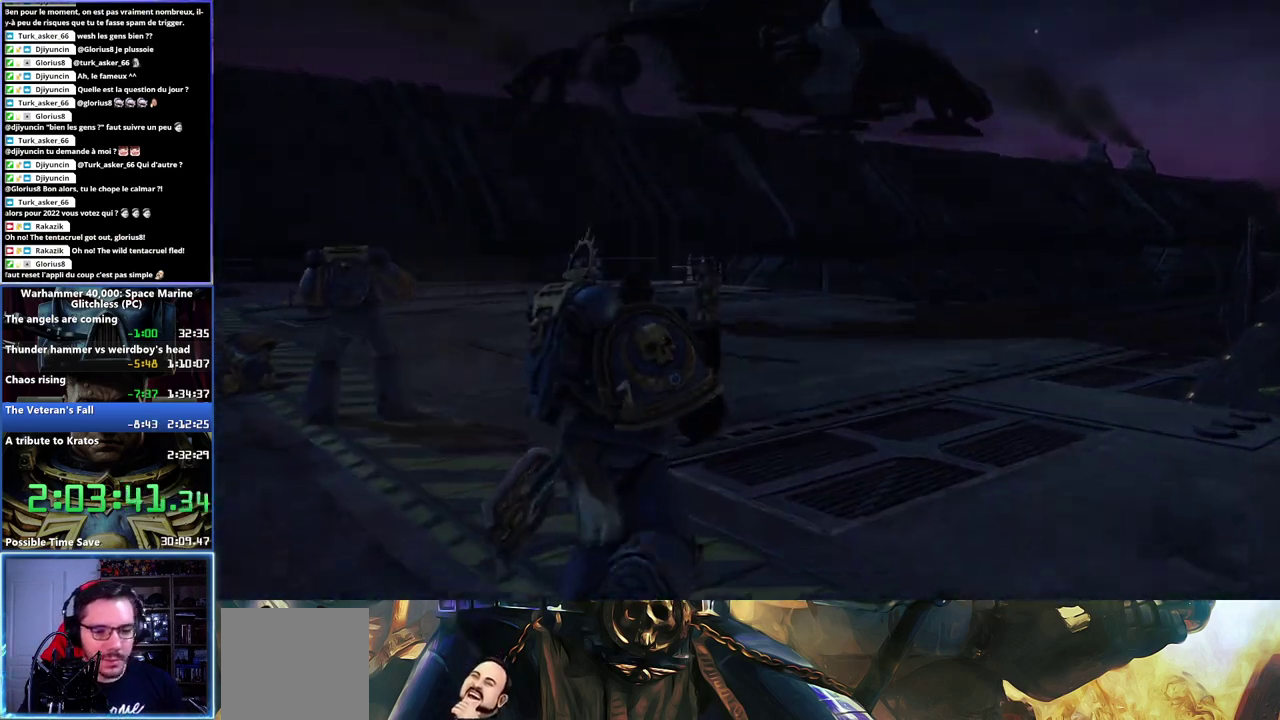
{"buttons": [], "left_stick": "center", "right_stick": "center", "events": [[67, "left_stick", "center"], [100, "A", "up"], [200, "A", "down"], [317, "A", "up"], [400, "A", "down"], [483, "A", "up"]]}
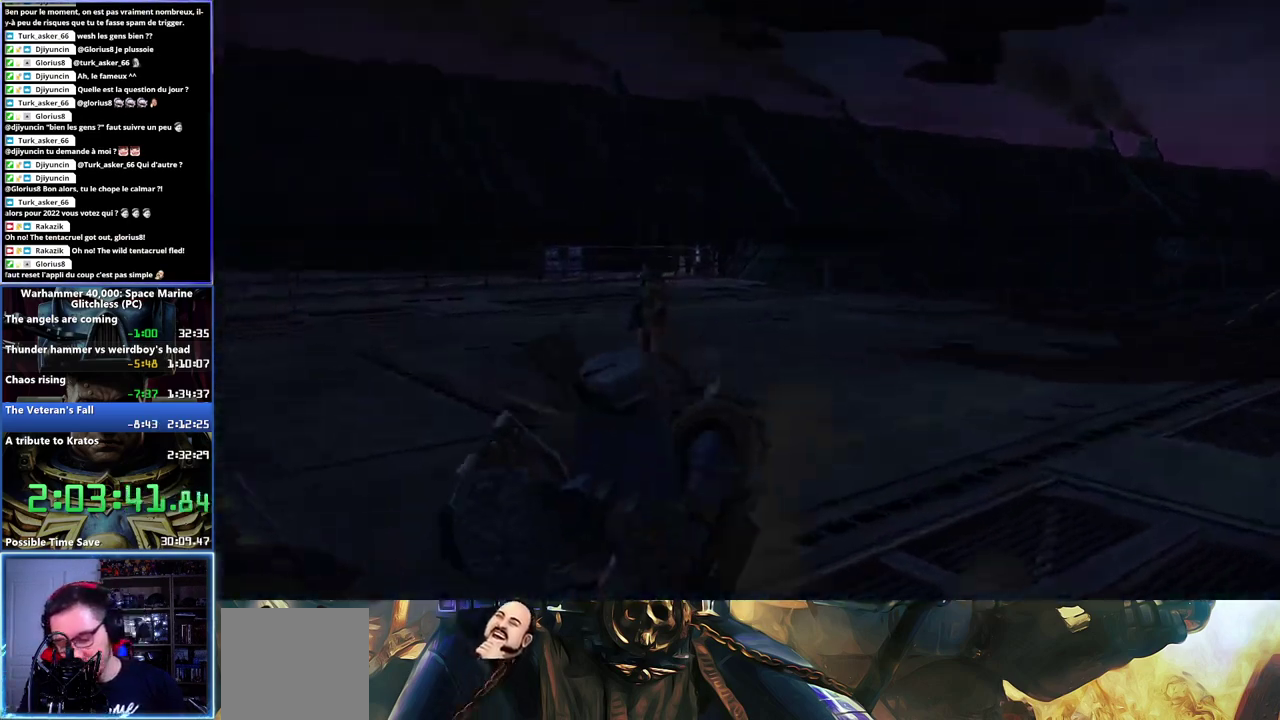
{"buttons": [], "left_stick": "center", "right_stick": "center", "events": []}
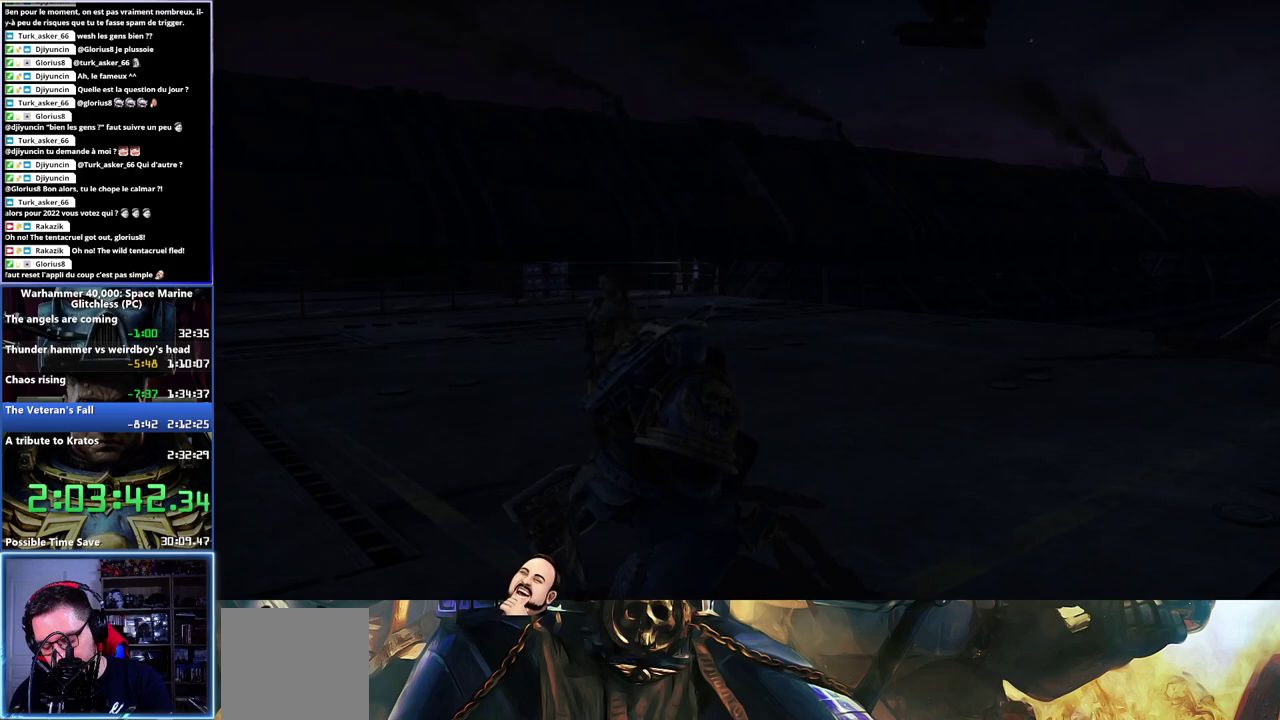
{"buttons": [], "left_stick": "center", "right_stick": "center", "events": []}
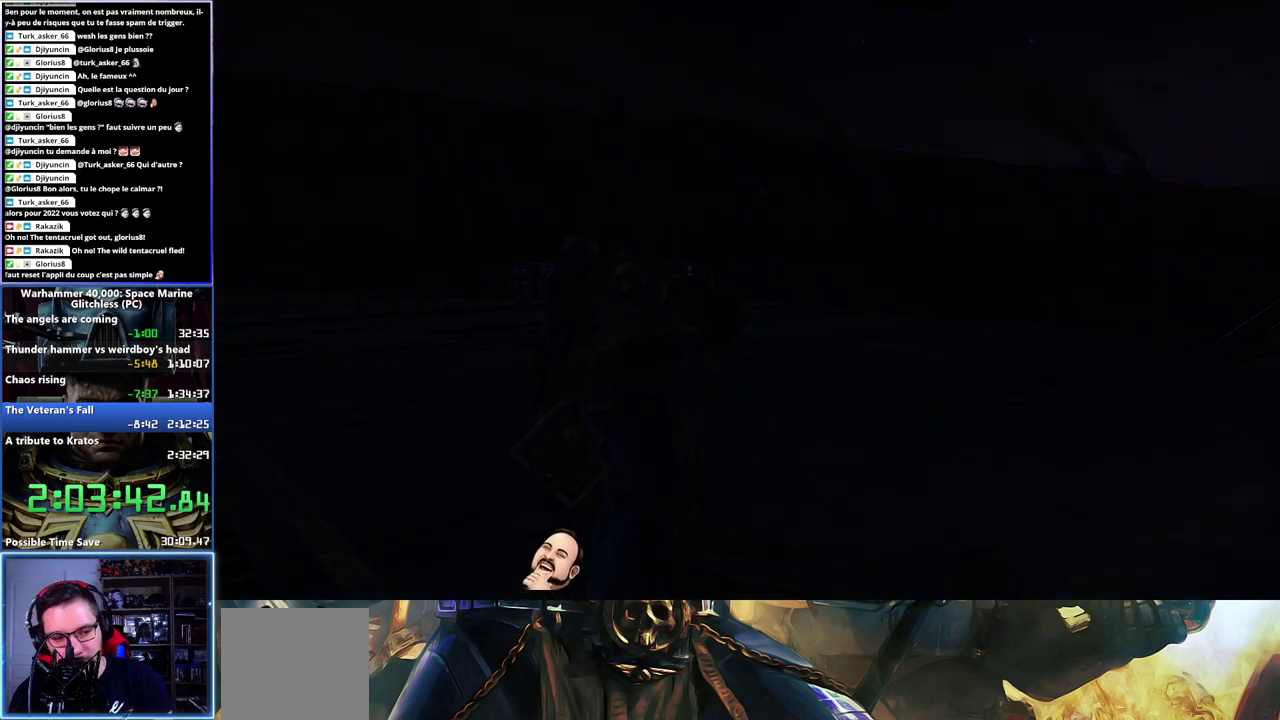
{"buttons": ["A"], "left_stick": "center", "right_stick": "center", "events": [[17, "A", "down"], [117, "A", "up"], [183, "A", "down"], [283, "A", "up"], [350, "A", "down"], [417, "A", "up"], [483, "A", "down"]]}
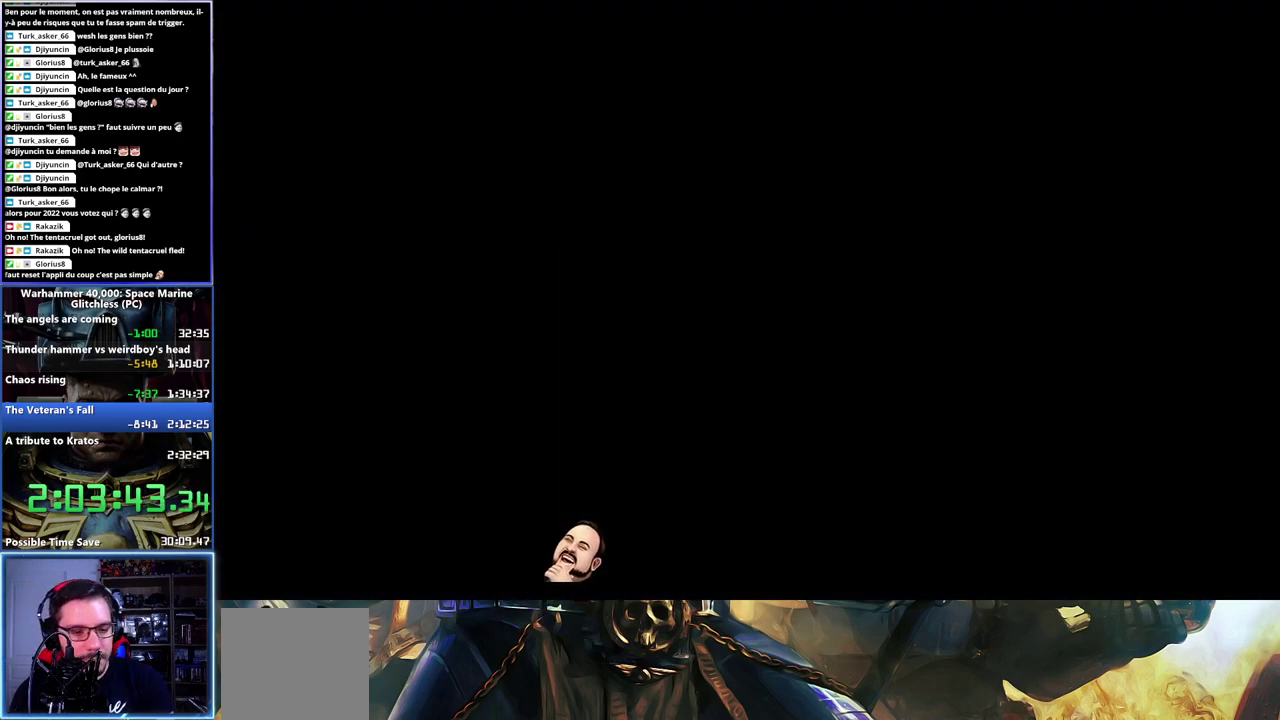
{"buttons": ["A"], "left_stick": "center", "right_stick": "center", "events": [[133, "A", "up"], [200, "A", "down"], [250, "A", "up"], [333, "A", "down"], [383, "A", "up"], [450, "A", "down"]]}
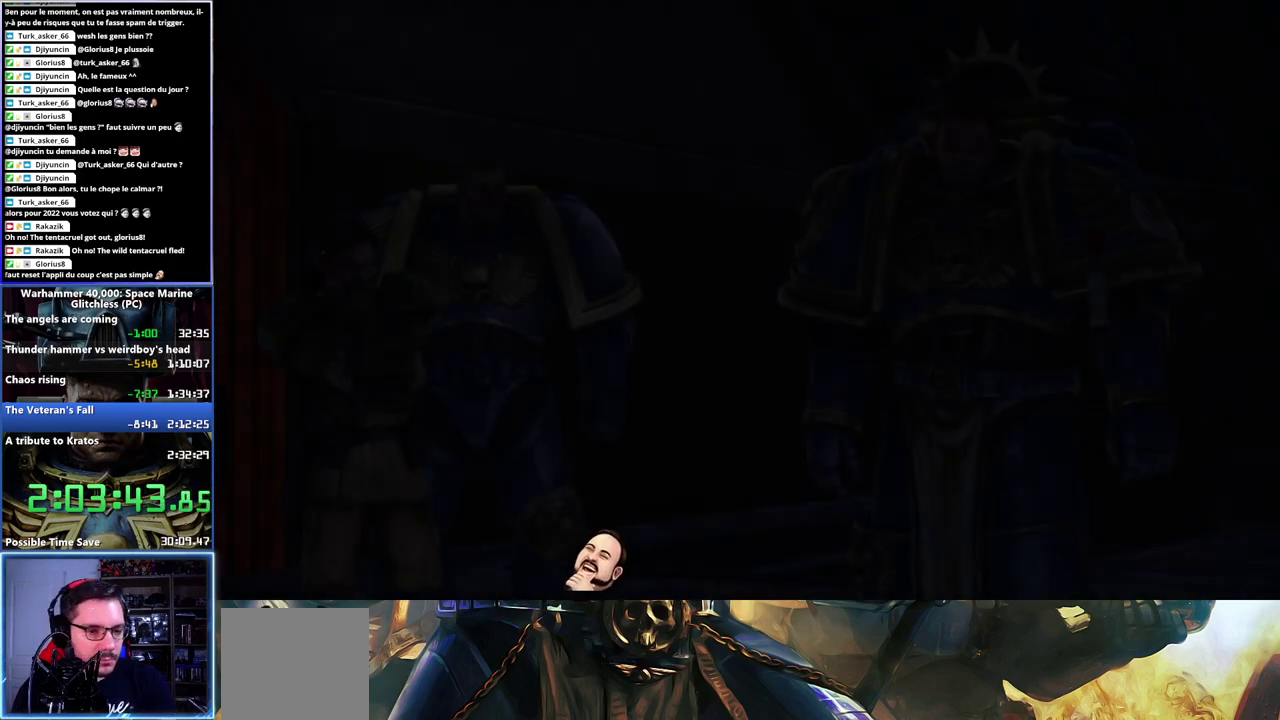
{"buttons": ["A"], "left_stick": "center", "right_stick": "center", "events": [[17, "A", "up"], [83, "A", "down"], [133, "A", "up"], [200, "A", "down"], [267, "A", "up"], [333, "A", "down"], [400, "A", "up"], [467, "A", "down"]]}
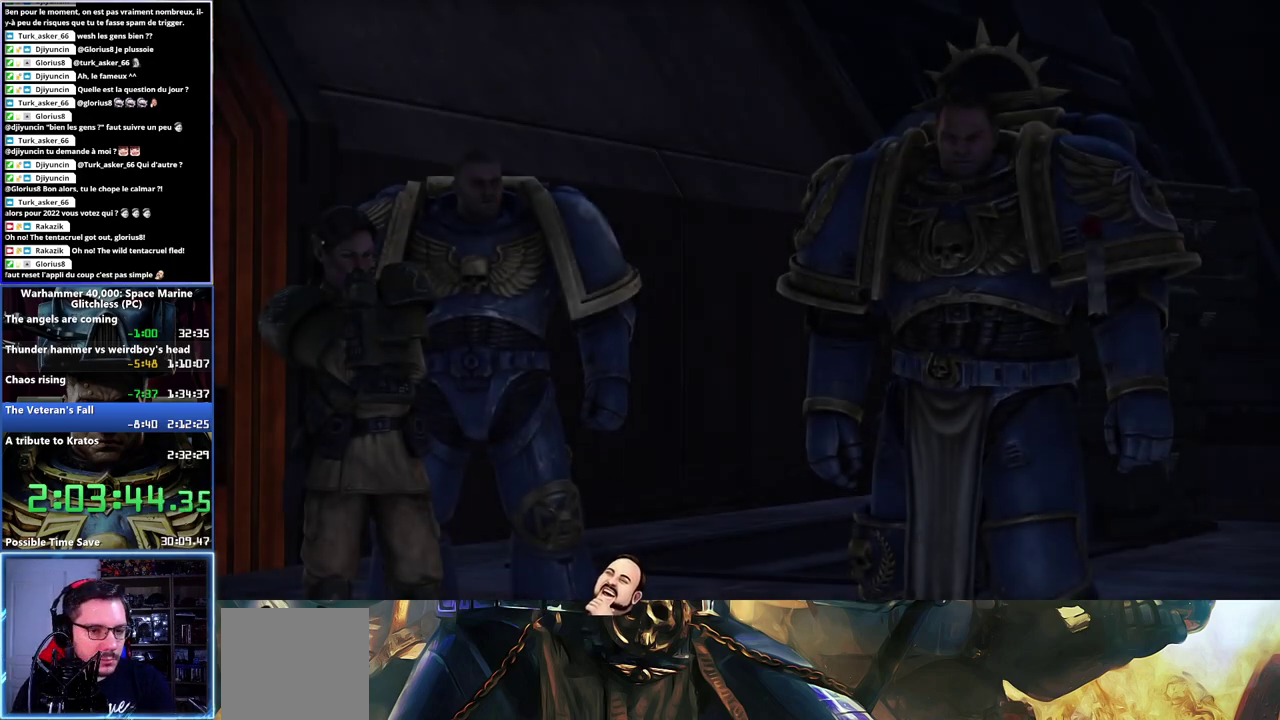
{"buttons": ["A"], "left_stick": "center", "right_stick": "center", "events": [[17, "A", "up"], [100, "A", "down"], [150, "A", "up"], [233, "A", "down"], [283, "A", "up"], [350, "A", "down"], [400, "A", "up"], [467, "A", "down"]]}
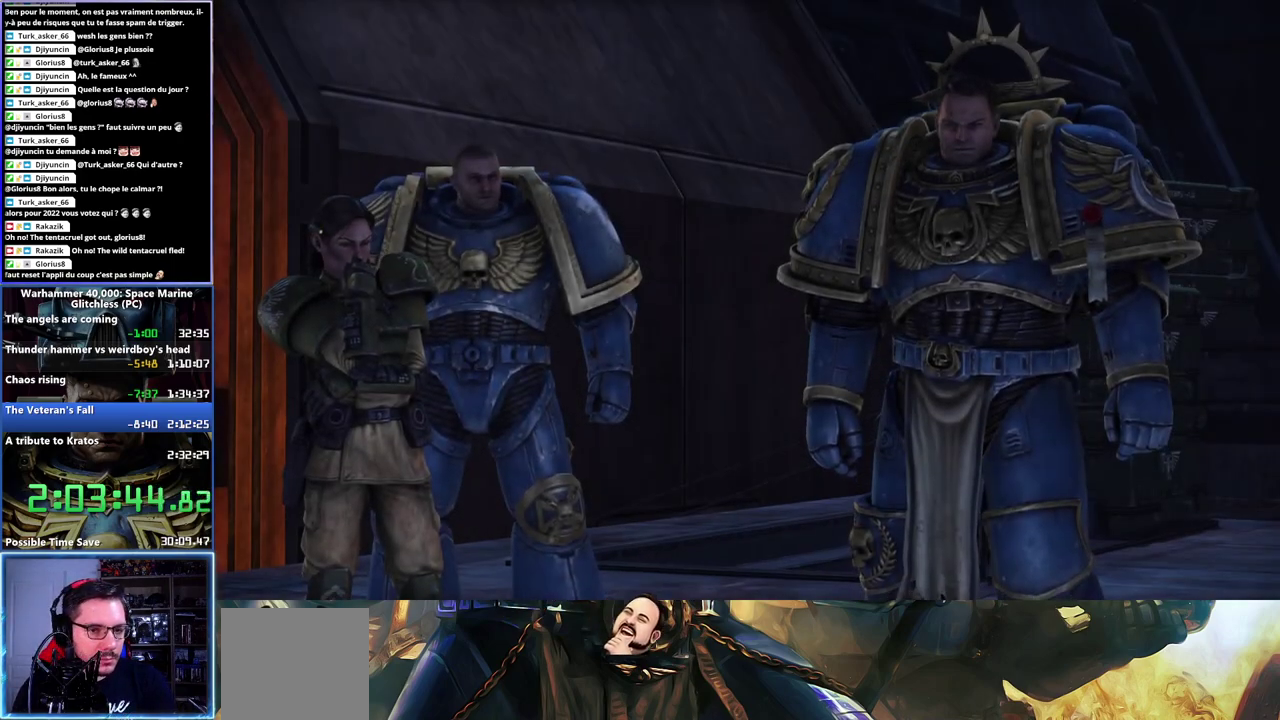
{"buttons": ["A"], "left_stick": "center", "right_stick": "center", "events": [[33, "A", "up"], [100, "A", "down"], [167, "A", "up"], [233, "A", "down"], [300, "A", "up"], [367, "A", "down"], [417, "A", "up"], [483, "A", "down"]]}
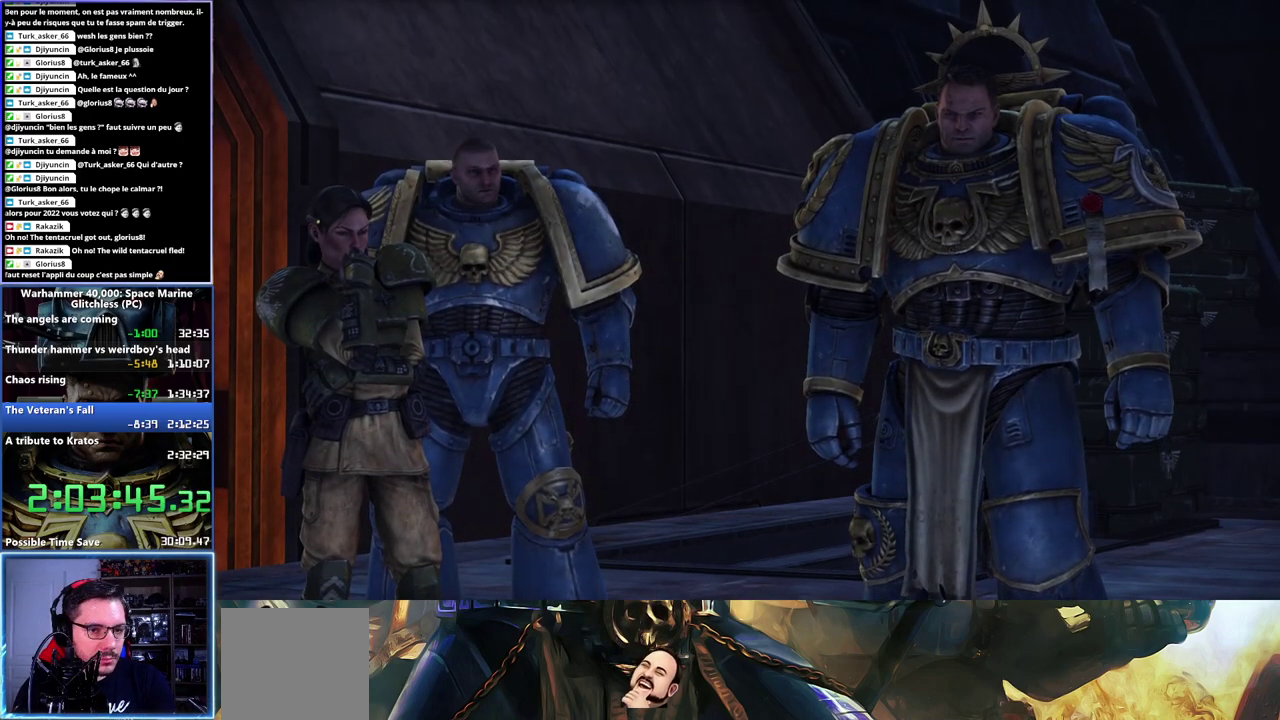
{"buttons": ["A"], "left_stick": "center", "right_stick": "center", "events": [[33, "A", "up"], [117, "A", "down"], [183, "A", "up"], [250, "A", "down"], [300, "A", "up"], [367, "A", "down"], [433, "A", "up"], [500, "A", "down"]]}
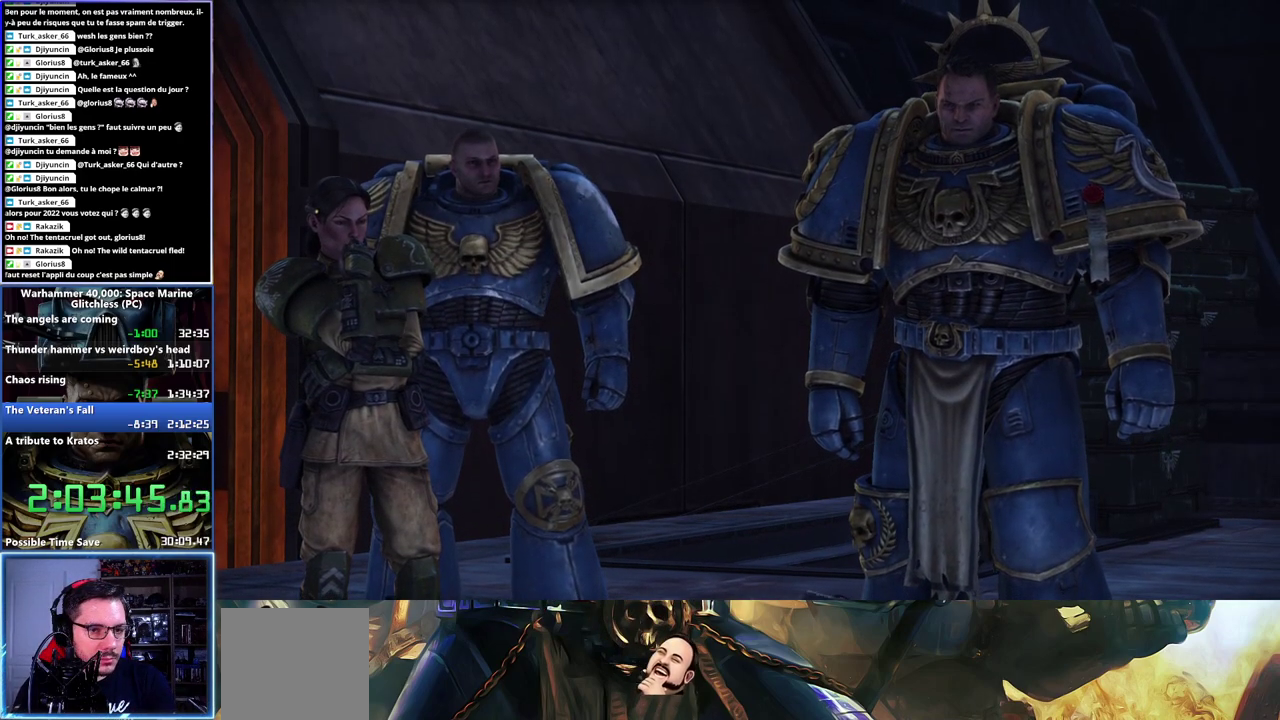
{"buttons": [], "left_stick": "center", "right_stick": "center", "events": [[67, "A", "up"], [133, "A", "down"], [200, "A", "up"], [267, "A", "down"], [317, "A", "up"], [383, "A", "down"], [467, "A", "up"]]}
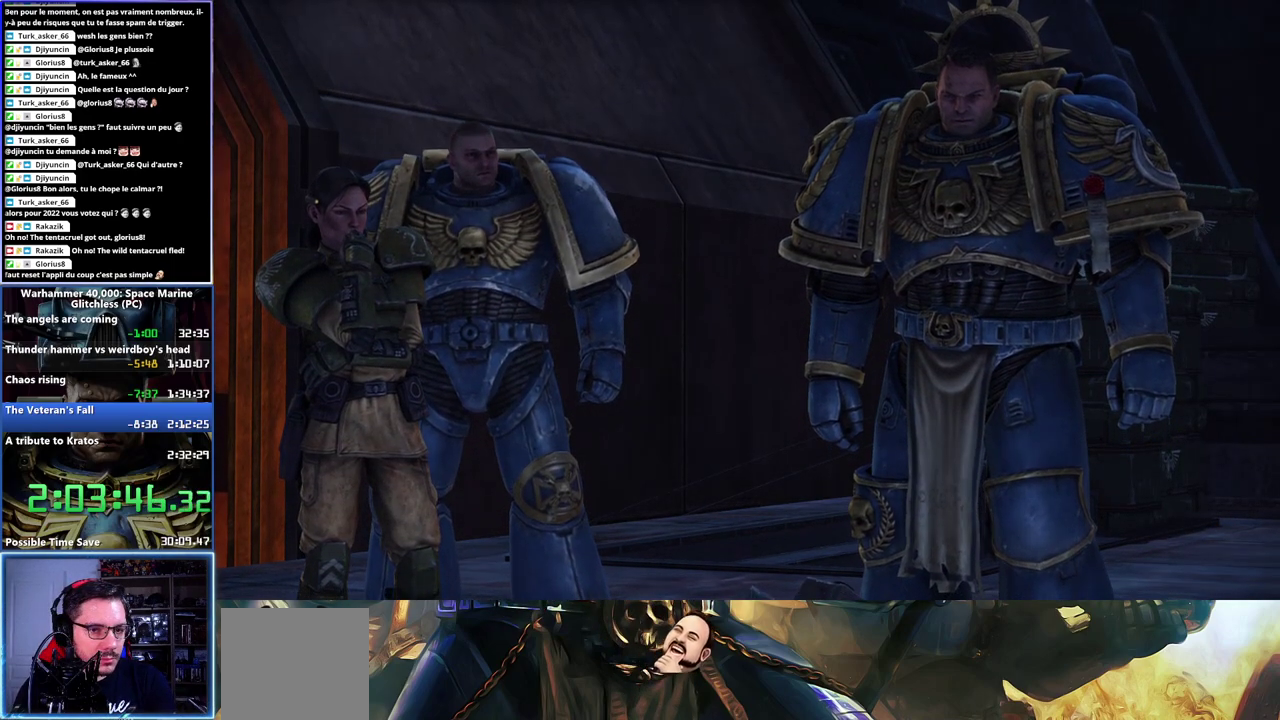
{"buttons": [], "left_stick": "center", "right_stick": "center", "events": [[33, "A", "down"], [83, "A", "up"], [150, "A", "down"], [217, "A", "up"]]}
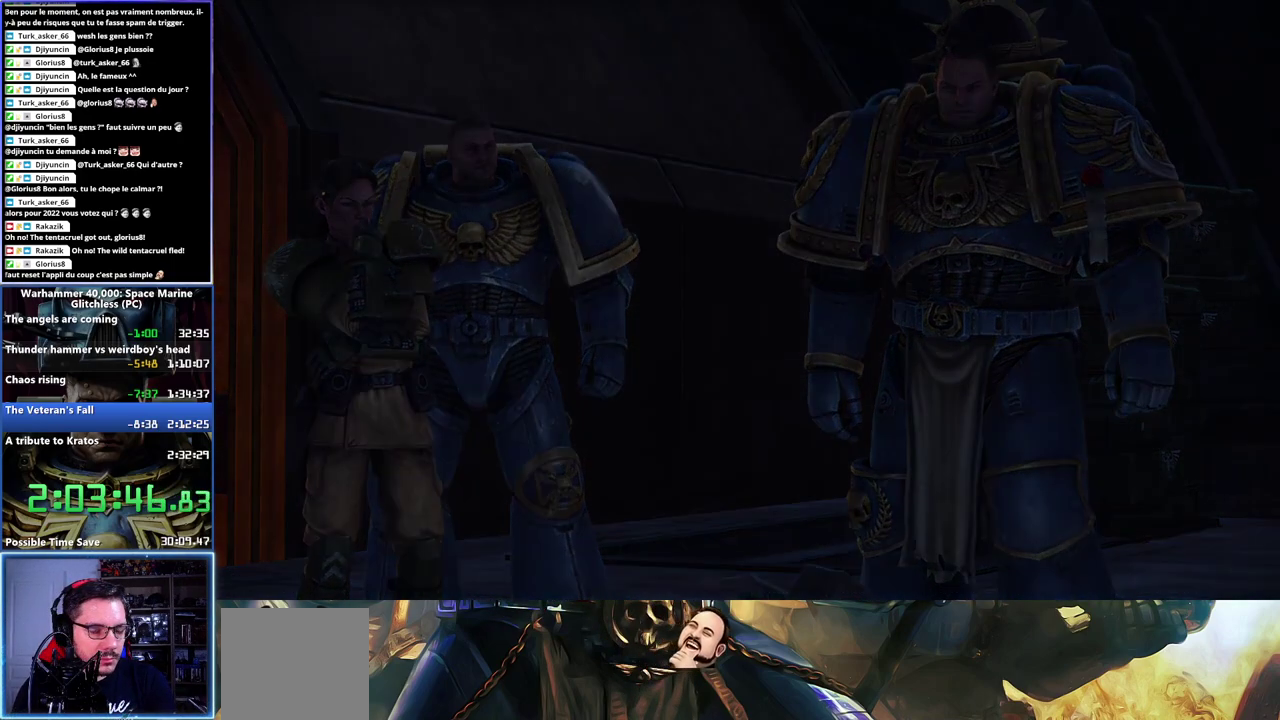
{"buttons": [], "left_stick": "center", "right_stick": "center", "events": []}
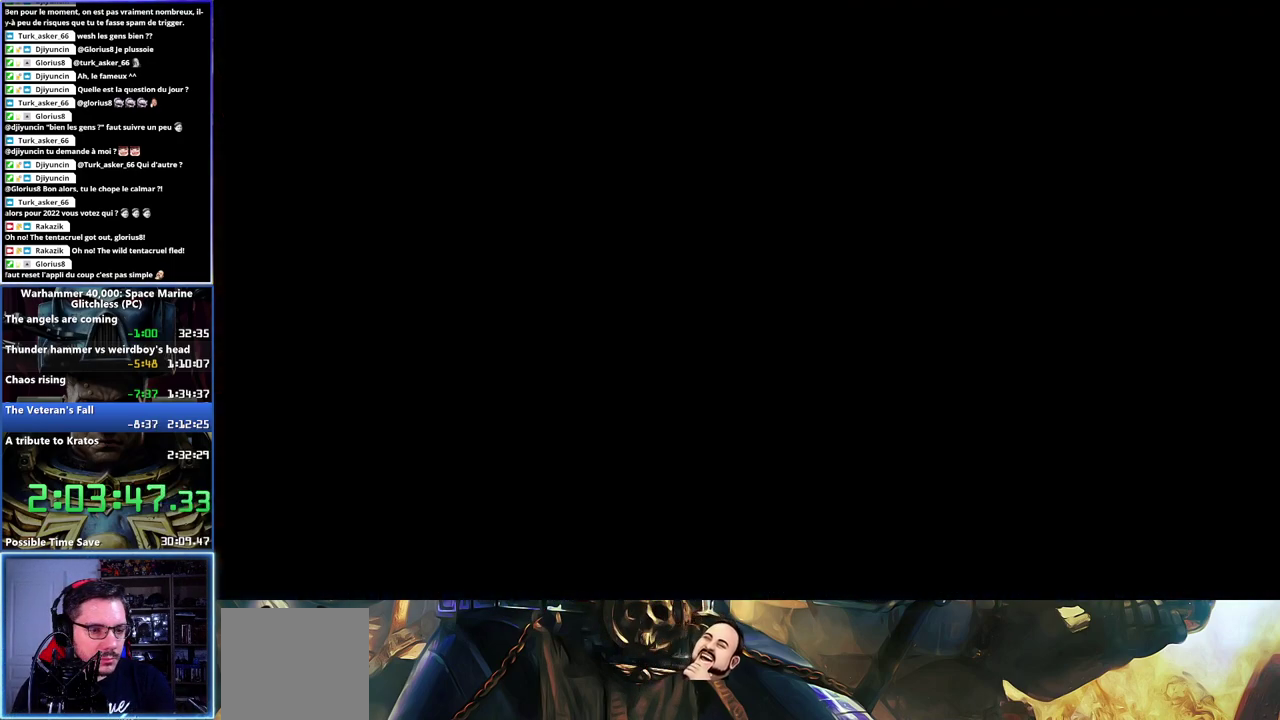
{"buttons": [], "left_stick": "center", "right_stick": "center", "events": []}
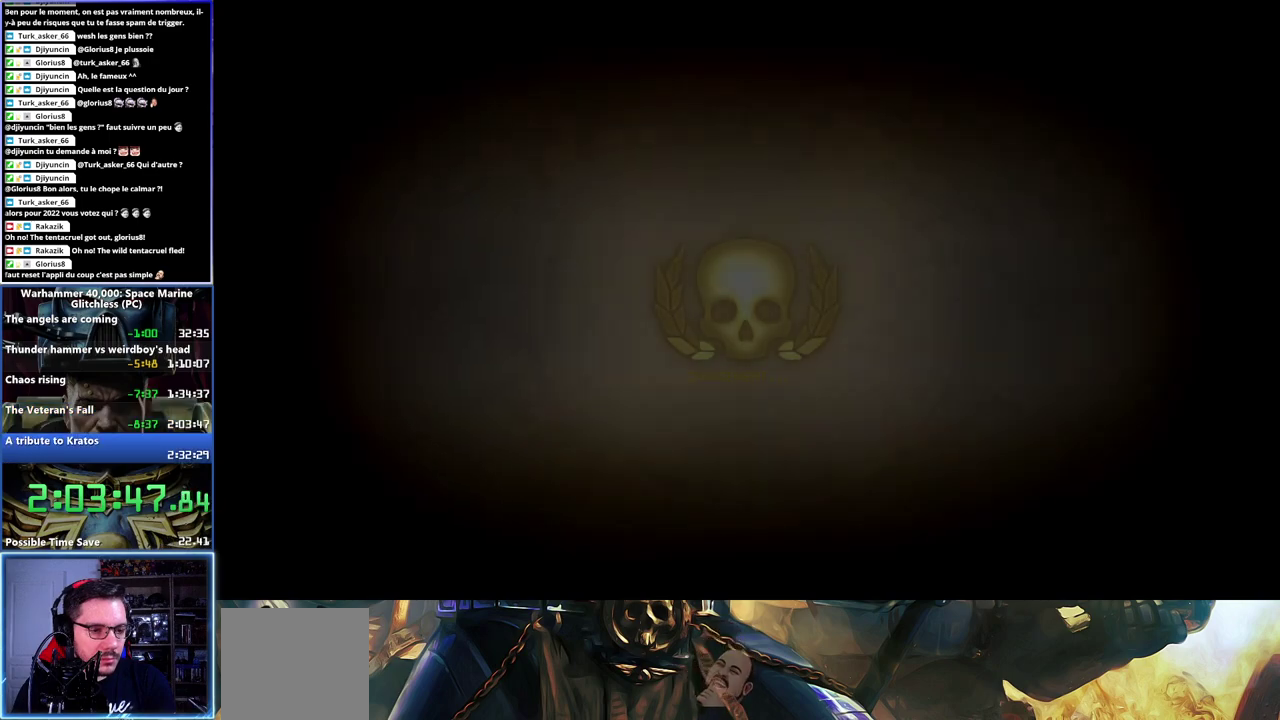
{"buttons": [], "left_stick": "center", "right_stick": "center", "events": []}
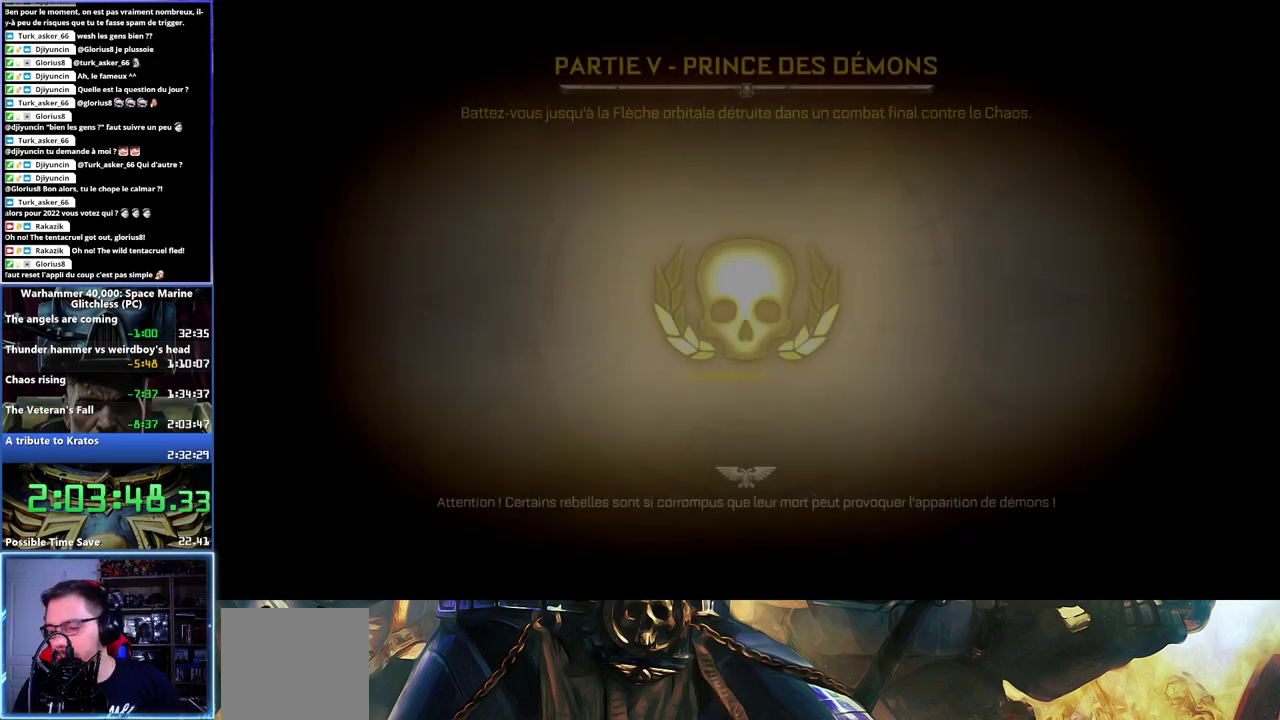
{"buttons": [], "left_stick": "center", "right_stick": "center", "events": []}
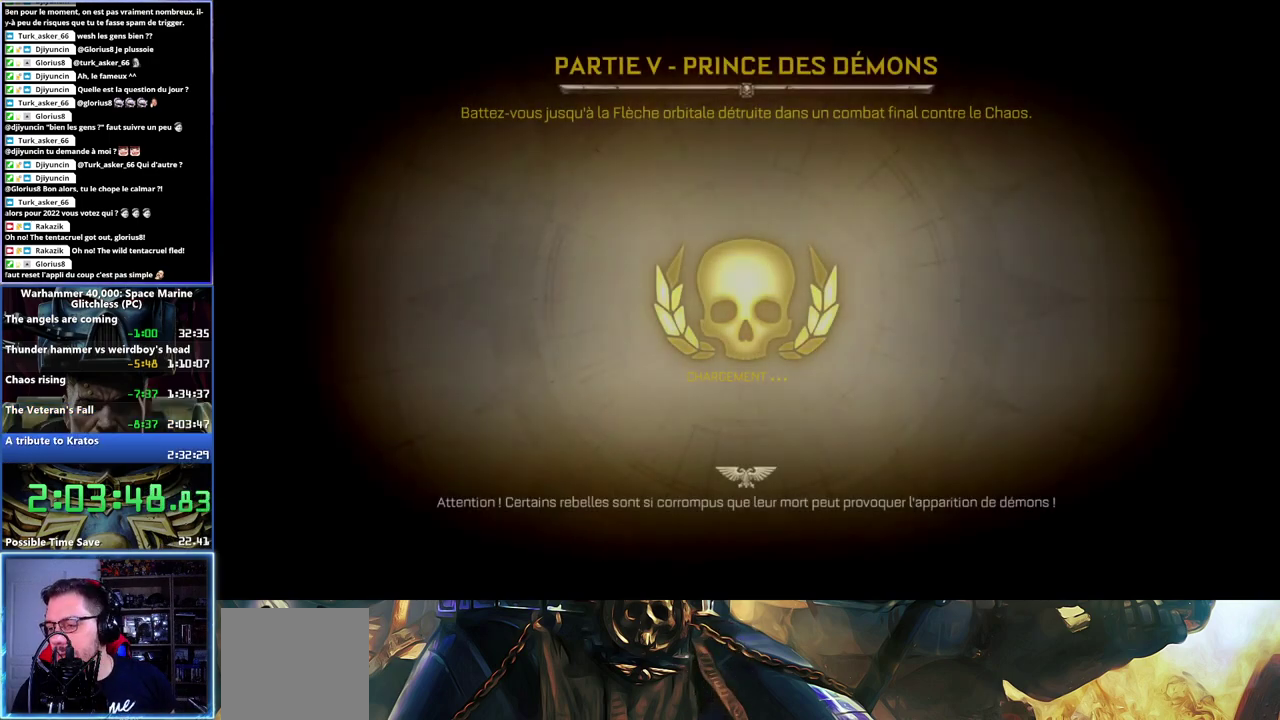
{"buttons": [], "left_stick": "center", "right_stick": "center", "events": []}
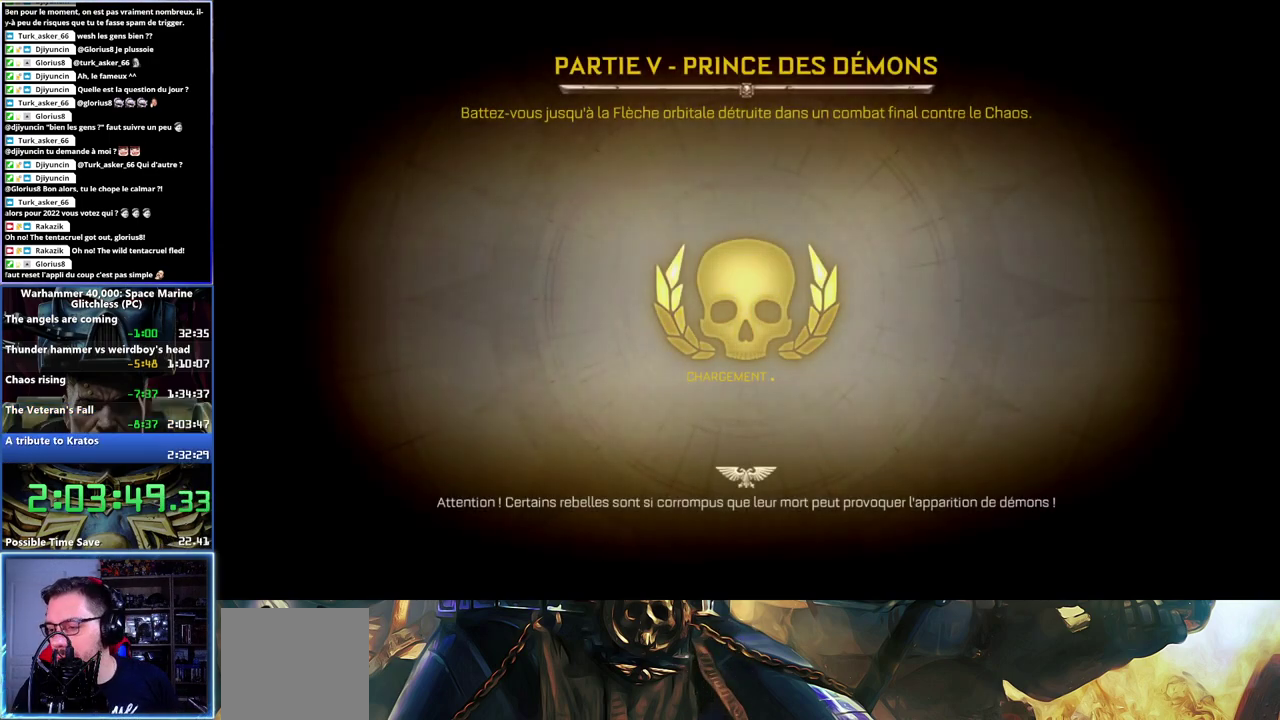
{"buttons": [], "left_stick": "center", "right_stick": "center", "events": []}